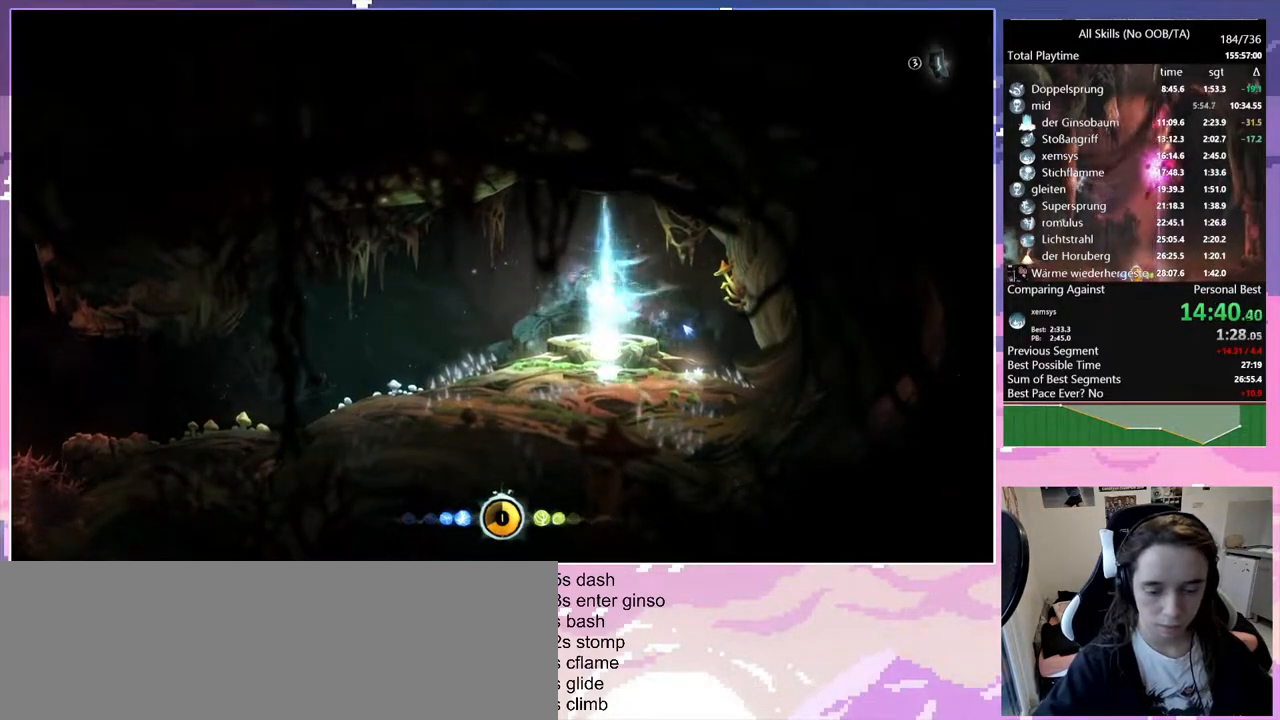
Gameplay with keyboard and mouse; each line is a JSON object with the keys and mouse buttons held at the frame after it. "events" lists presses ("down") and releases ("up") of "bash", "bash2", "bz", "cdash", "cjugg", "d", "debug", "escape", "glimb", "grade", "pause", "q", "rjump", "s", "sa", "save", "space", "ui", "z", "mouse_left", "mouse_wheel", "mouse_right", "mouse_mb4" and "mouse_mb5" between this image and that frame as [ms after this image, input, new state], when the widget could be followed in between. "mouse_left", "mouse_wheel", "mouse_right", "mouse_mb4", "mouse_mb5" = the "left", "wheel", "right", "mb4", "mb5" buttons of the "mouse" list. No other keys are recorded. "wheel" means that the mouse wheel is clicked or scrolled. Mouse movement is not recorded. Key names are as the overlay labels them; some are game actions (e.g. jump) rather than physical keys.
{"keys": ["q"], "mouse": [], "events": [[217, "q", "down"]]}
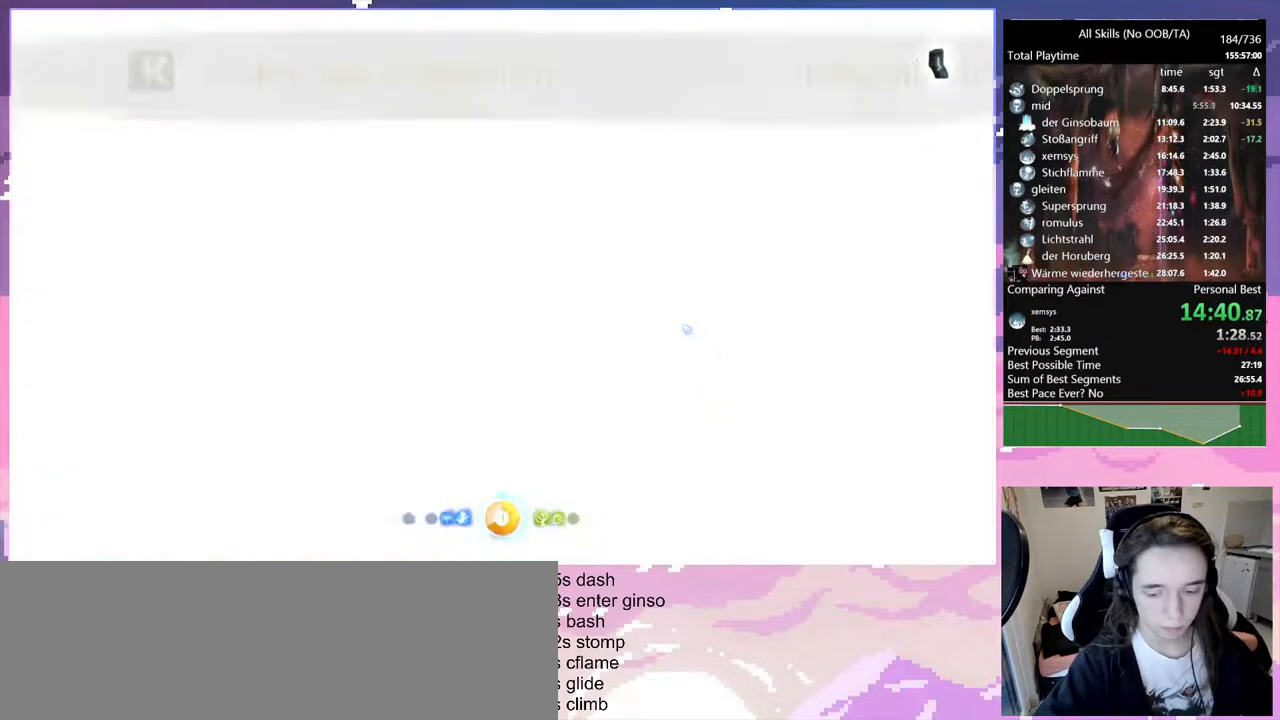
{"keys": ["q"], "mouse": [], "events": []}
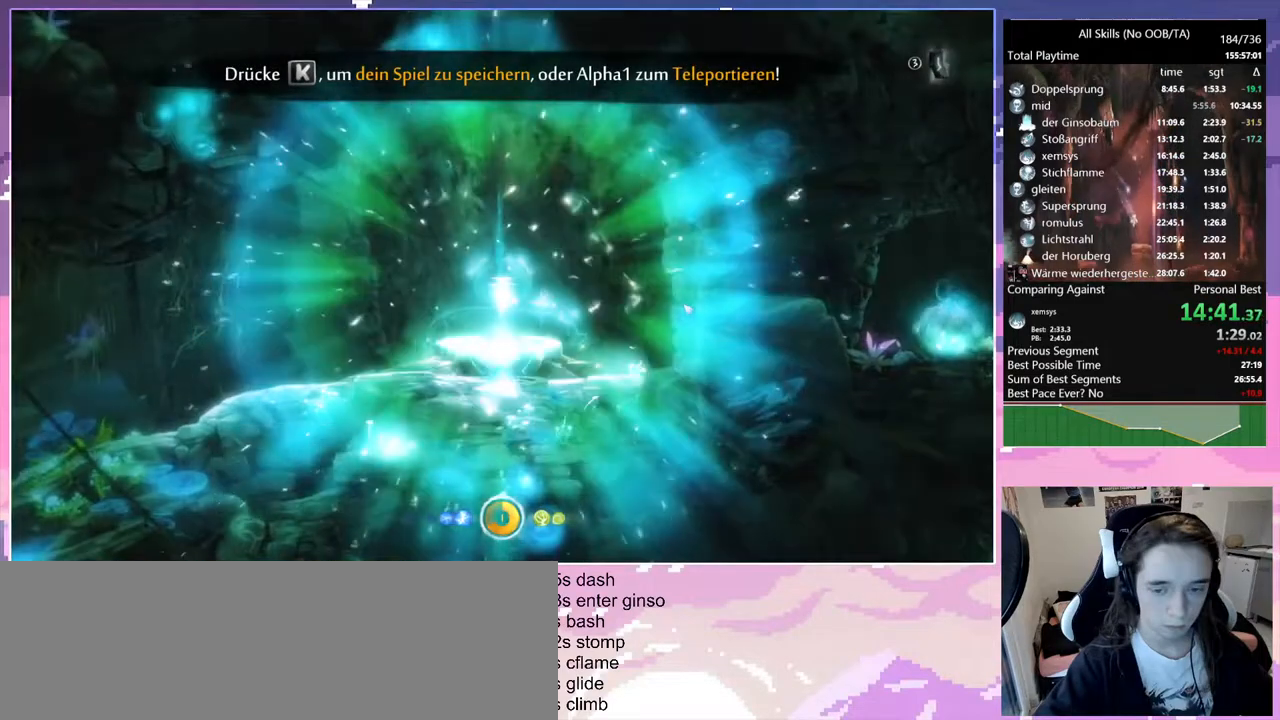
{"keys": ["q"], "mouse": [], "events": []}
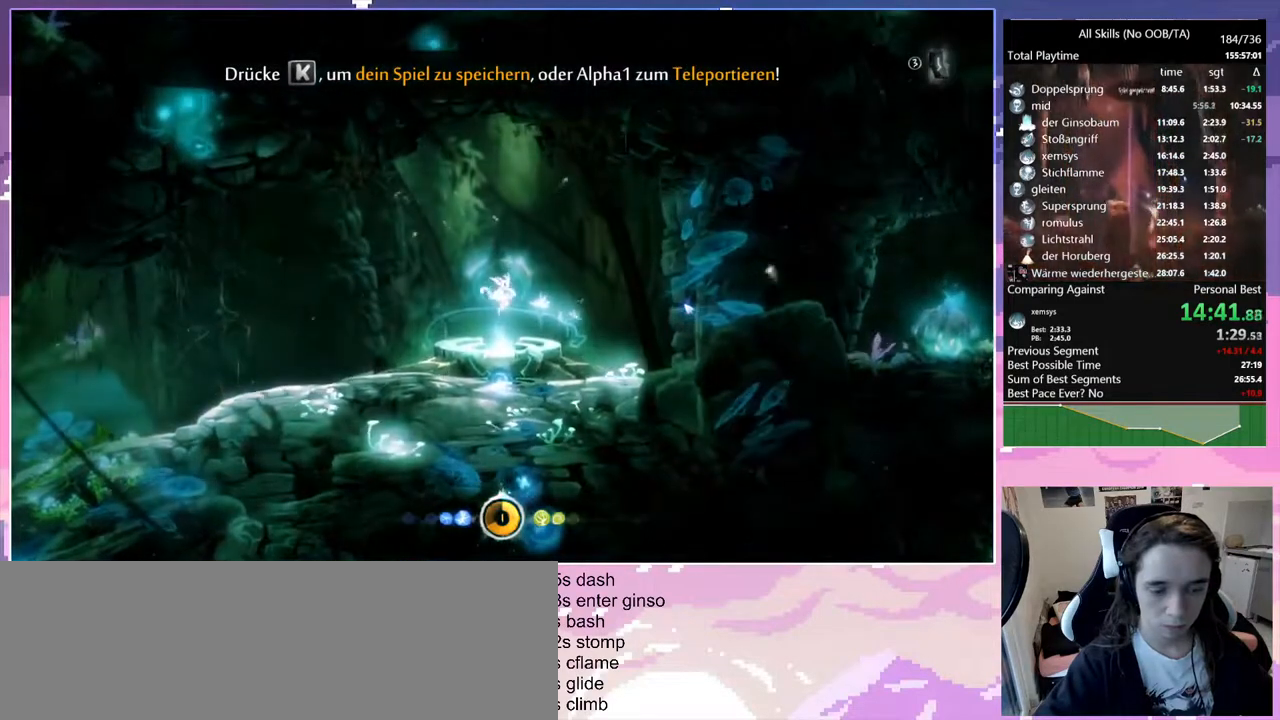
{"keys": ["q"], "mouse": [], "events": []}
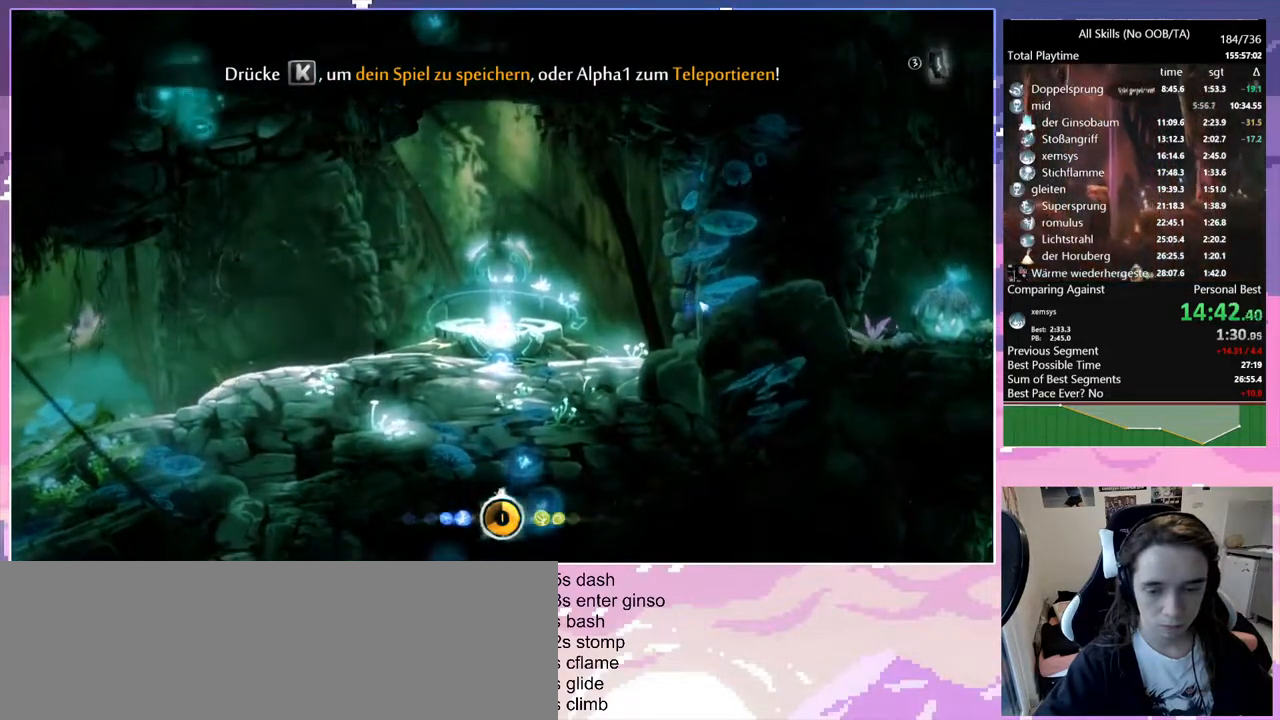
{"keys": ["q"], "mouse": [], "events": [[367, "mouse_left", "down"], [467, "mouse_left", "up"]]}
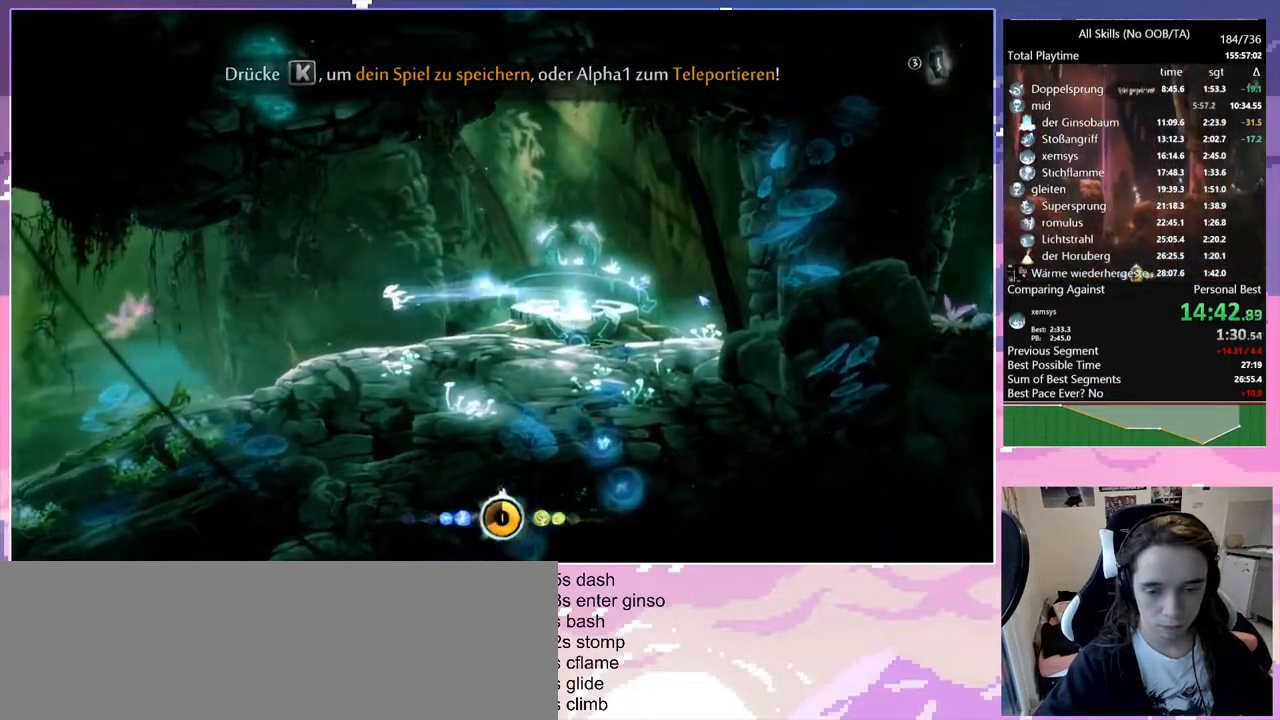
{"keys": ["q"], "mouse": ["left"], "events": [[17, "glimb", "down"], [150, "glimb", "up"], [433, "mouse_left", "down"]]}
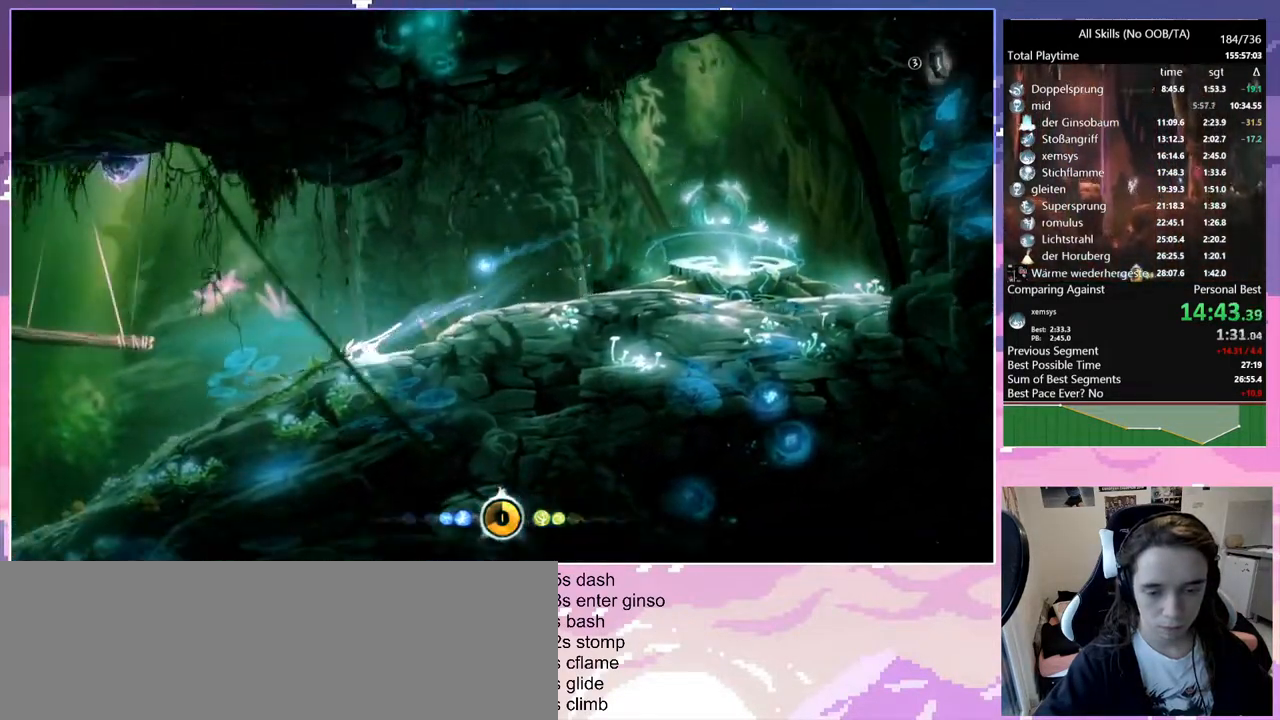
{"keys": [], "mouse": [], "events": [[33, "mouse_left", "up"], [67, "q", "up"], [67, "space", "down"], [267, "space", "up"]]}
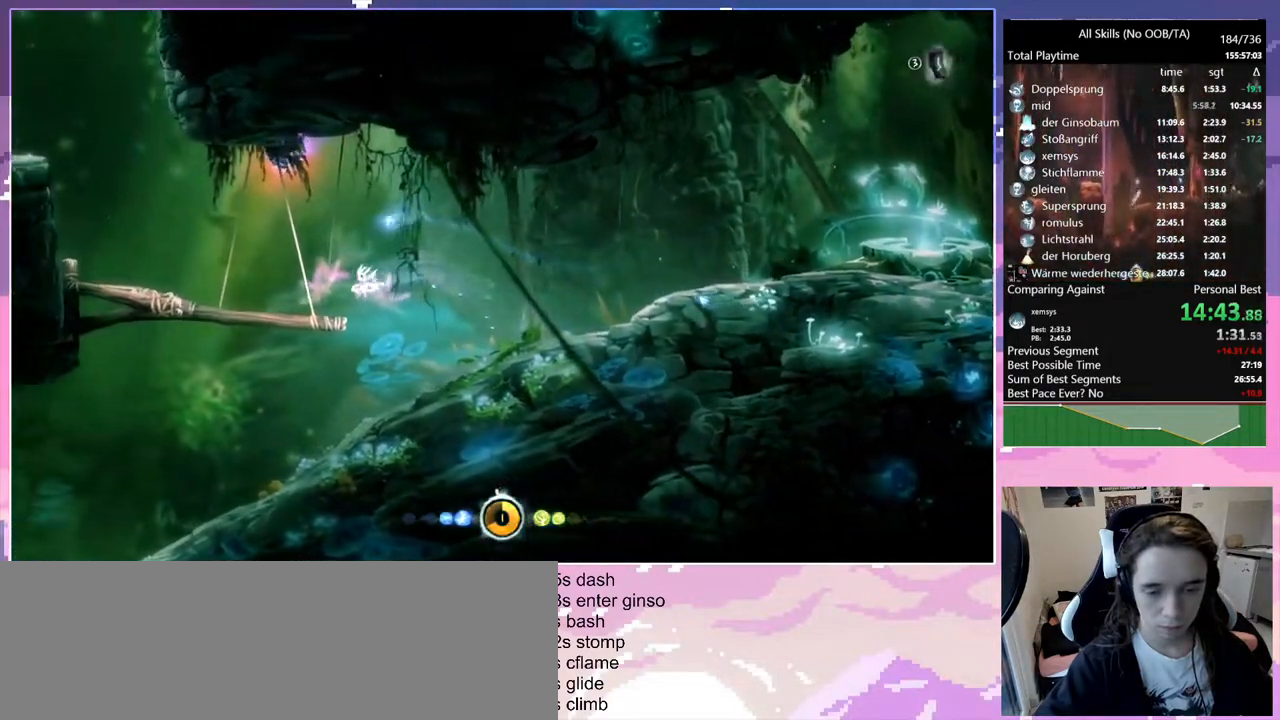
{"keys": ["space"], "mouse": [], "events": [[83, "q", "down"], [183, "mouse_left", "down"], [283, "mouse_left", "up"], [367, "space", "down"], [417, "q", "up"]]}
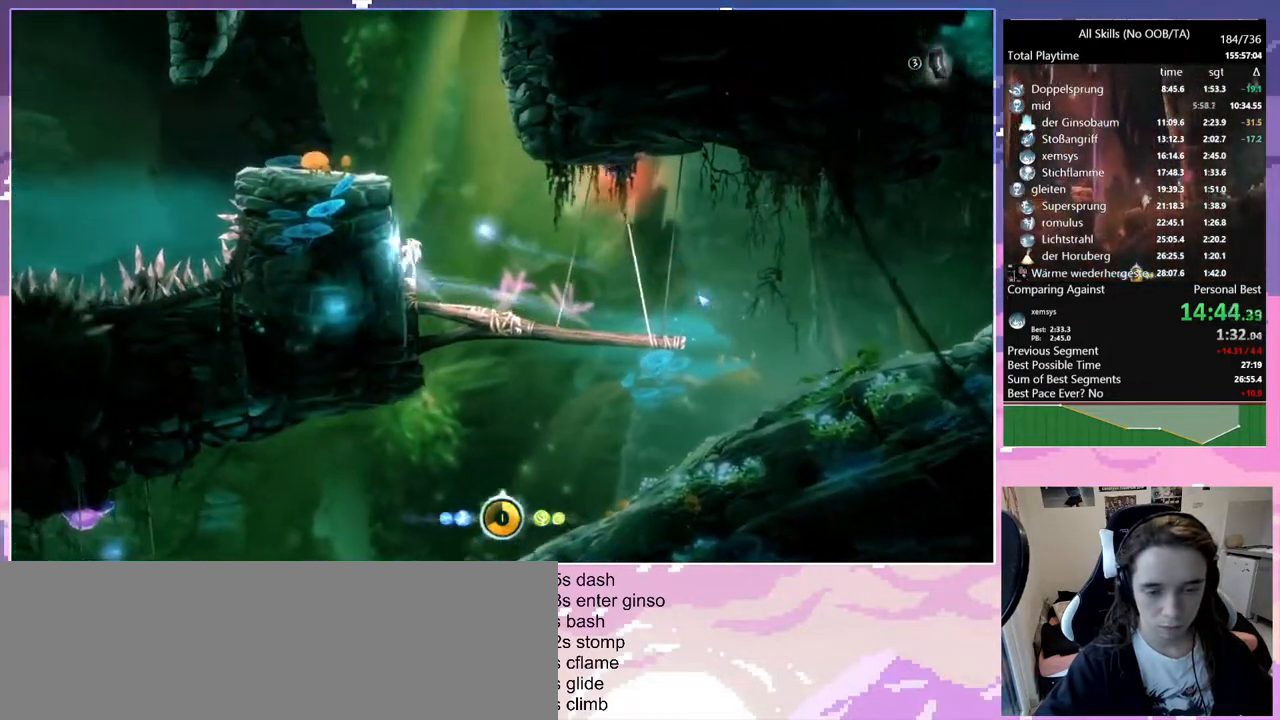
{"keys": ["d"], "mouse": [], "events": [[150, "d", "down"], [233, "space", "up"], [283, "space", "down"], [483, "space", "up"]]}
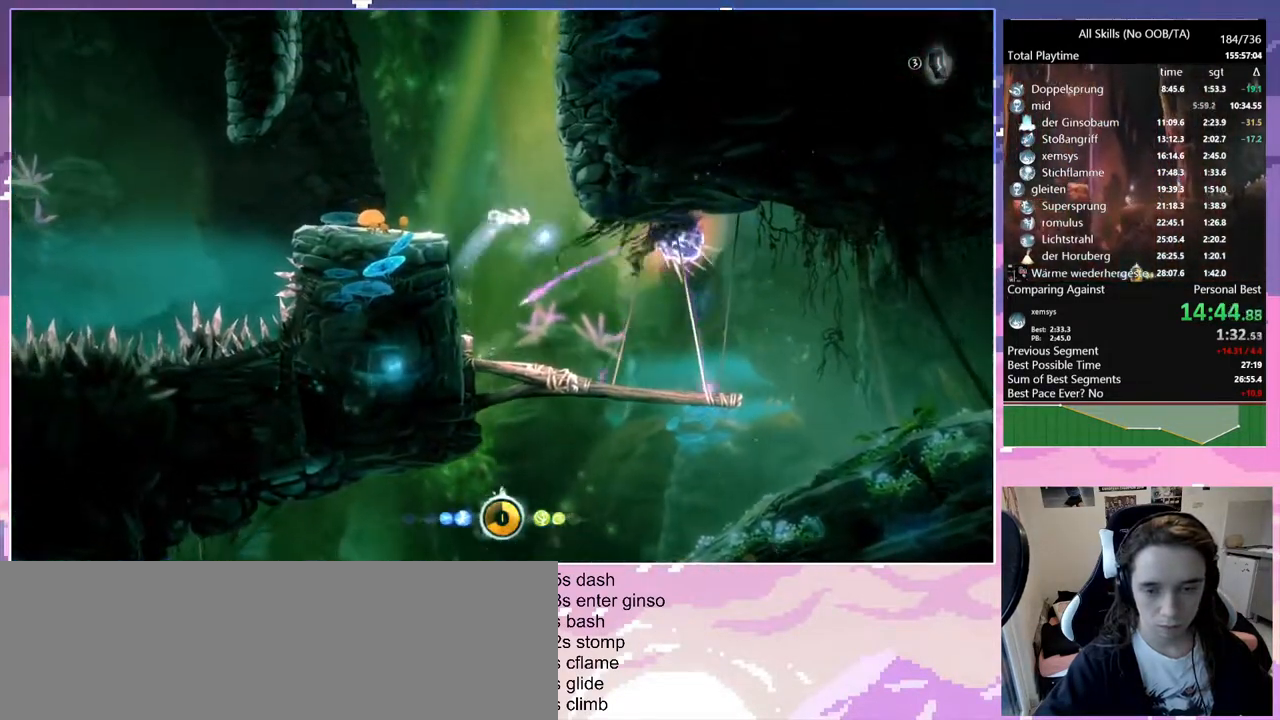
{"keys": ["d"], "mouse": [], "events": [[33, "space", "down"], [217, "space", "up"], [267, "d", "up"], [317, "space", "down"], [350, "d", "down"], [450, "space", "up"]]}
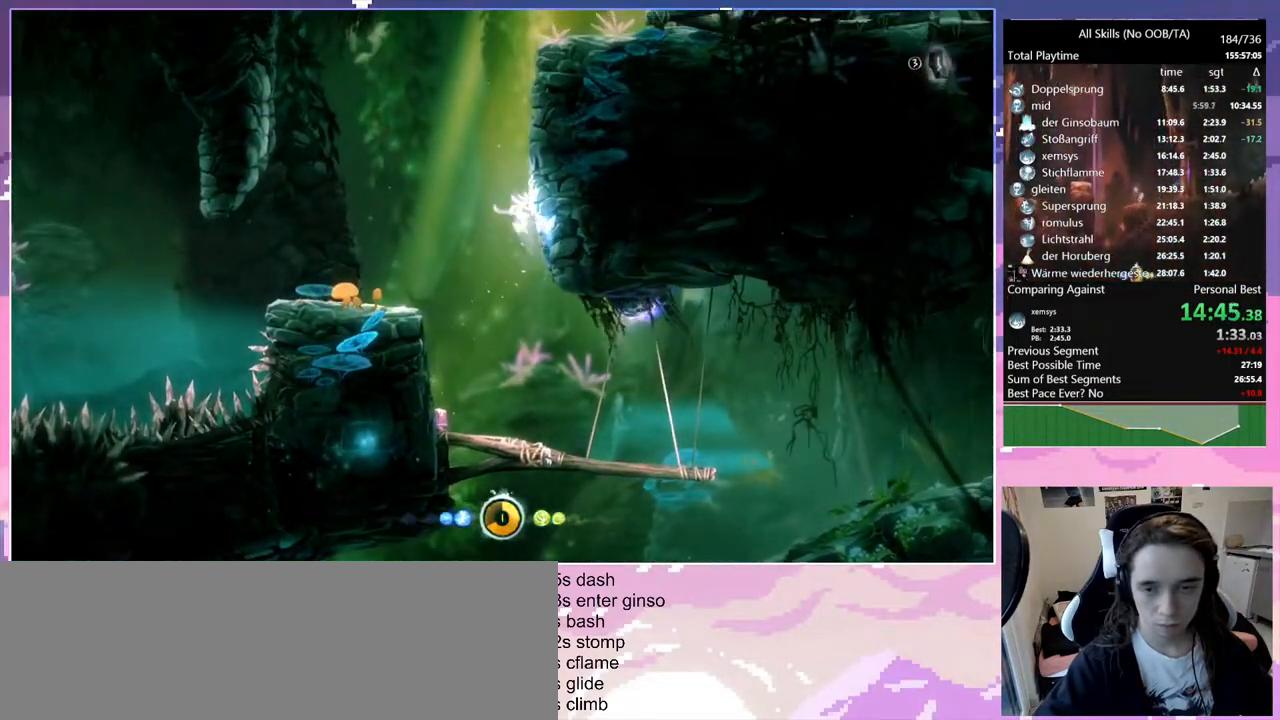
{"keys": ["d", "space"], "mouse": [], "events": [[50, "space", "down"], [233, "space", "up"], [333, "space", "down"]]}
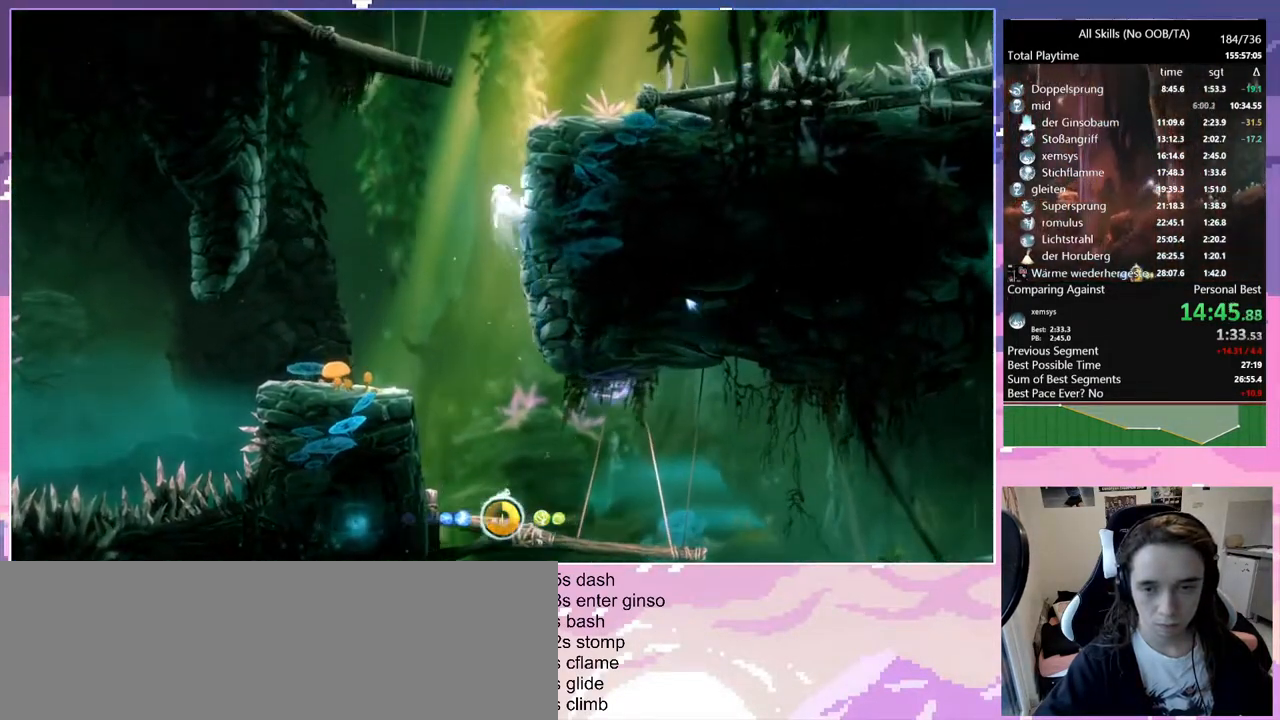
{"keys": ["space"], "mouse": [], "events": [[50, "space", "up"], [100, "space", "down"], [383, "d", "up"], [383, "space", "up"], [483, "space", "down"]]}
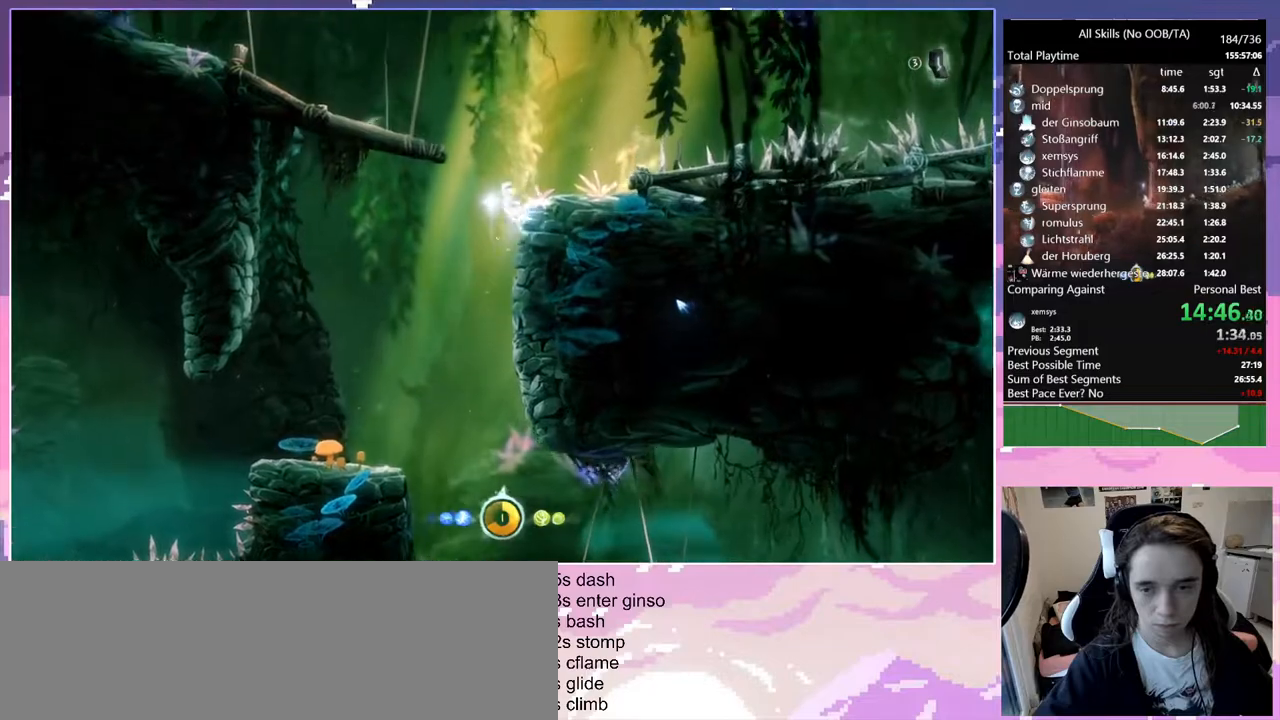
{"keys": ["q"], "mouse": [], "events": [[217, "space", "up"], [300, "space", "down"], [450, "q", "down"], [500, "space", "up"]]}
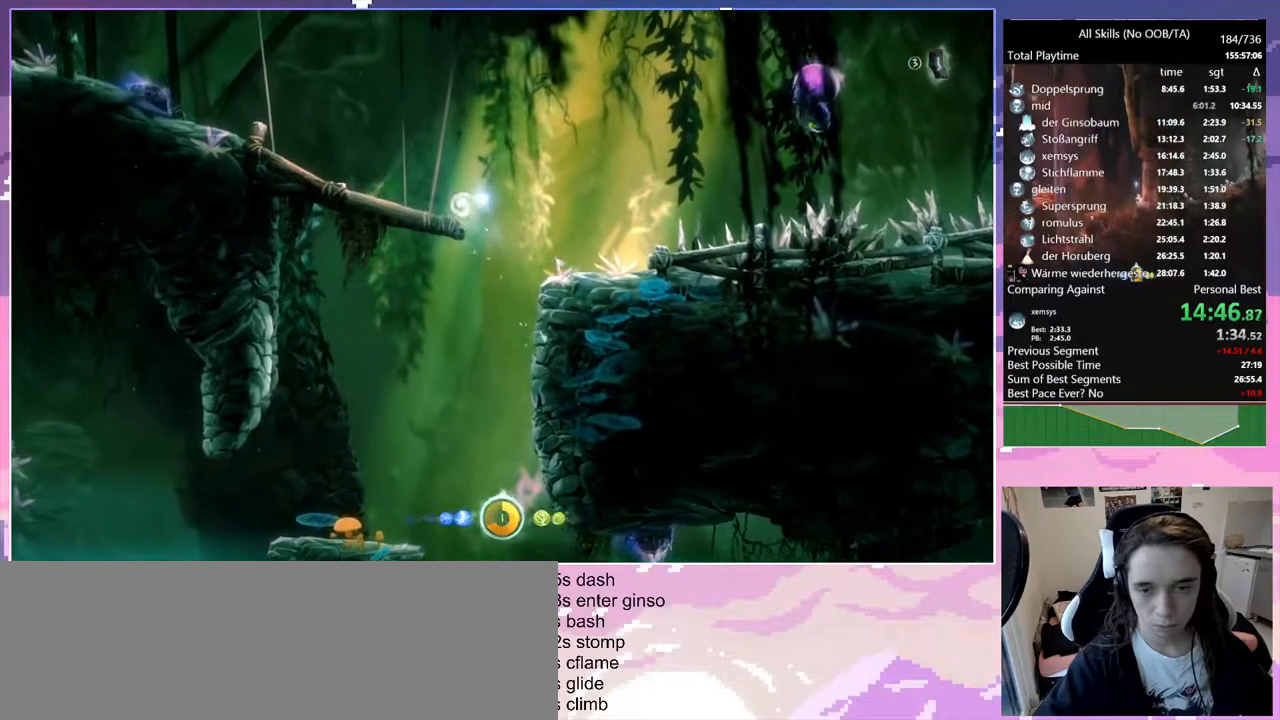
{"keys": ["bash", "d"], "mouse": ["right"], "events": [[233, "mouse_left", "down"], [333, "bash", "down"], [333, "mouse_right", "down"], [367, "mouse_left", "up"], [417, "d", "down"], [417, "q", "up"]]}
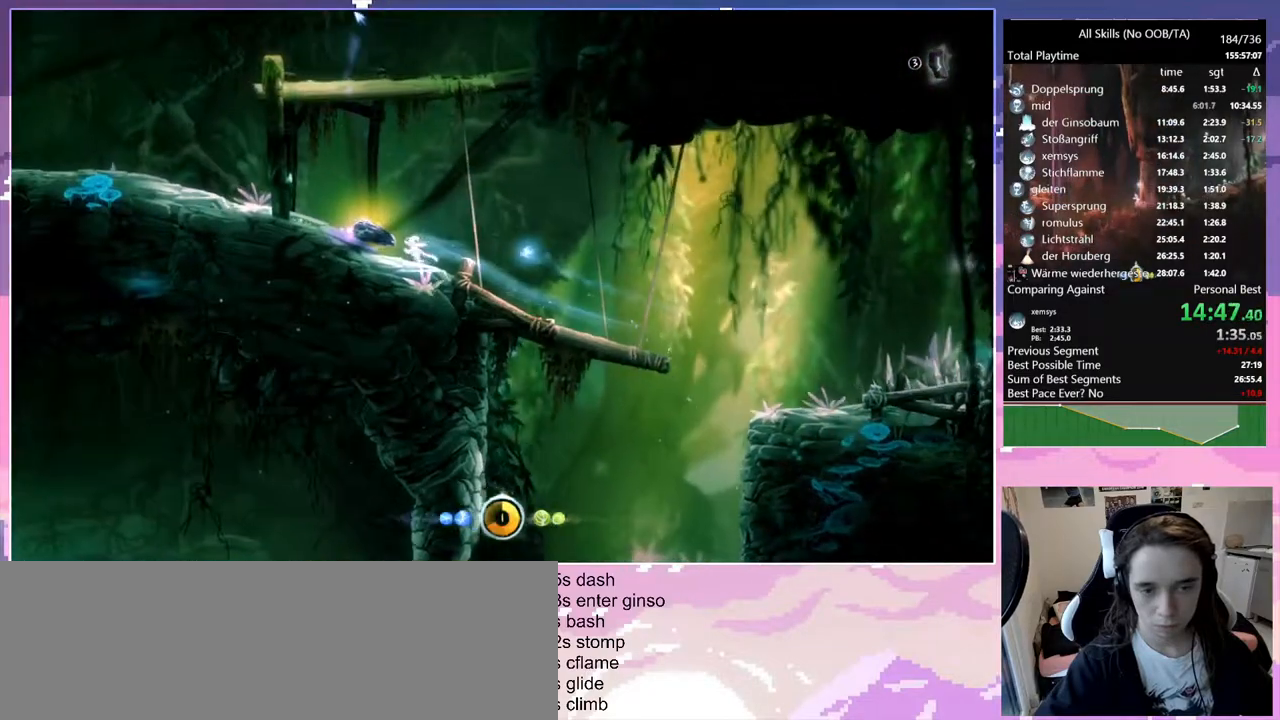
{"keys": ["d"], "mouse": [], "events": [[50, "bash", "up"], [50, "mouse_right", "up"]]}
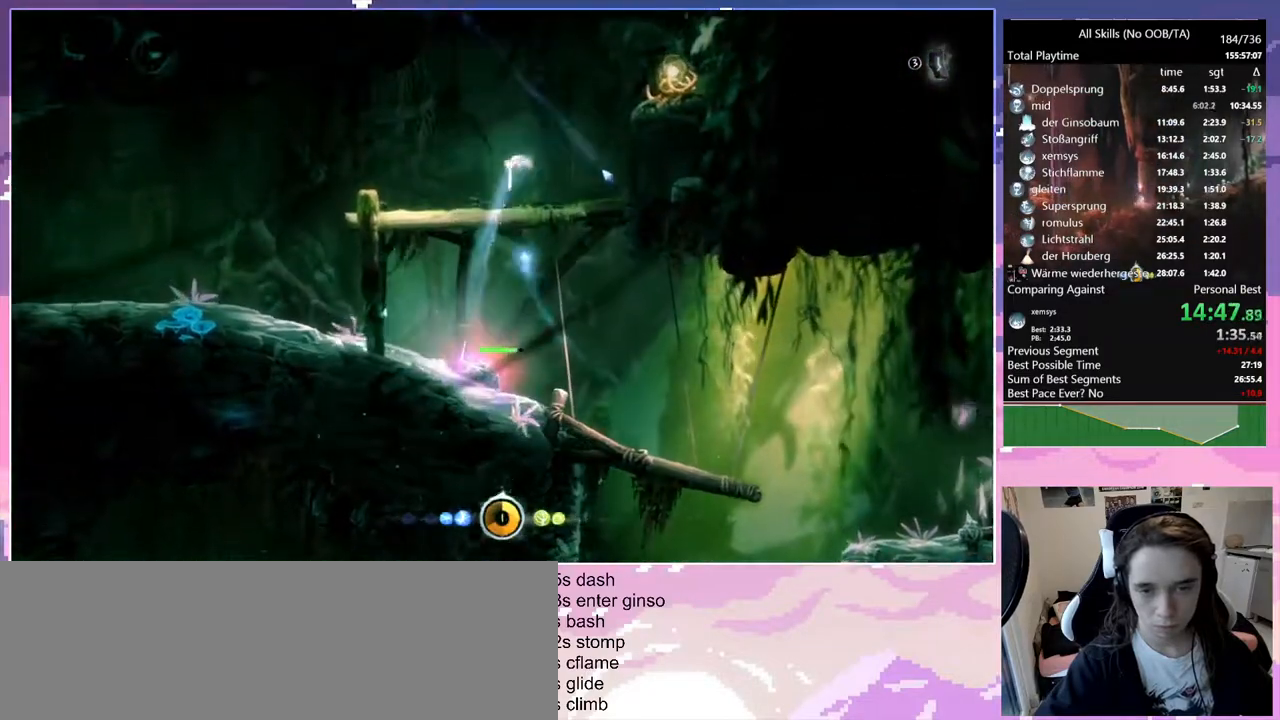
{"keys": ["d"], "mouse": [], "events": [[217, "space", "down"], [450, "space", "up"]]}
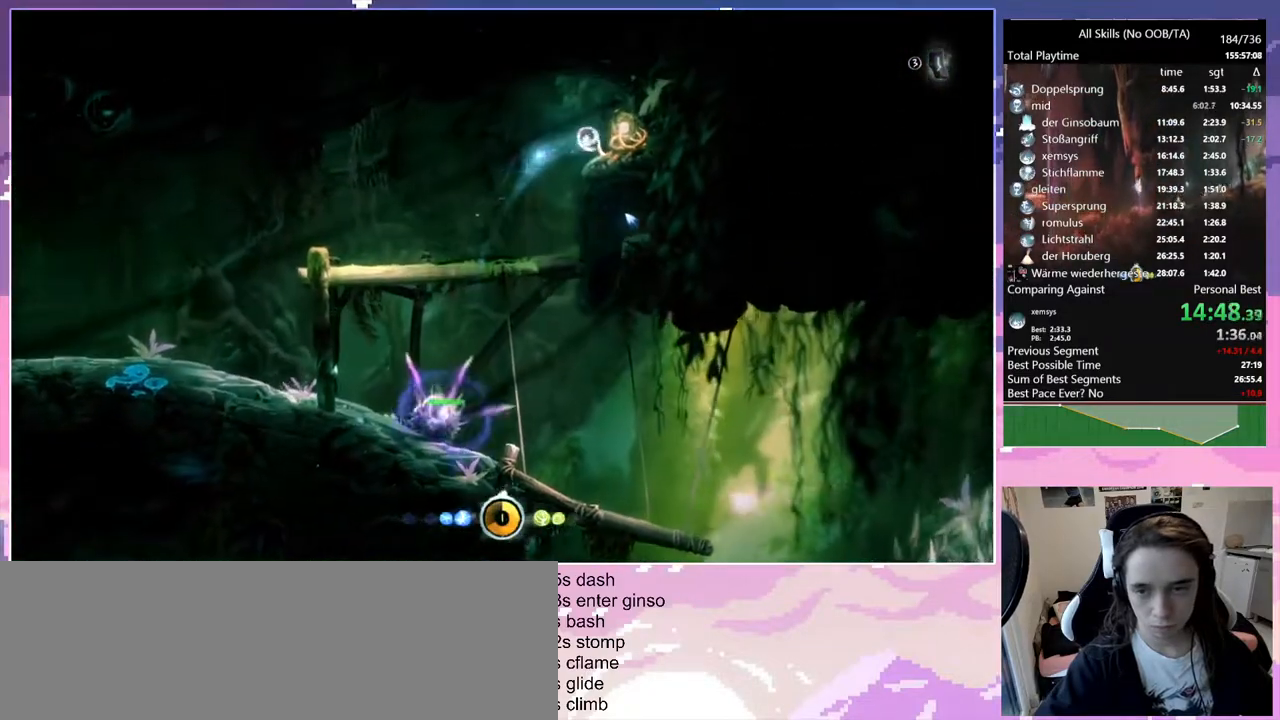
{"keys": ["q"], "mouse": [], "events": [[50, "q", "down"], [83, "d", "up"], [183, "mouse_left", "down"], [267, "mouse_left", "up"]]}
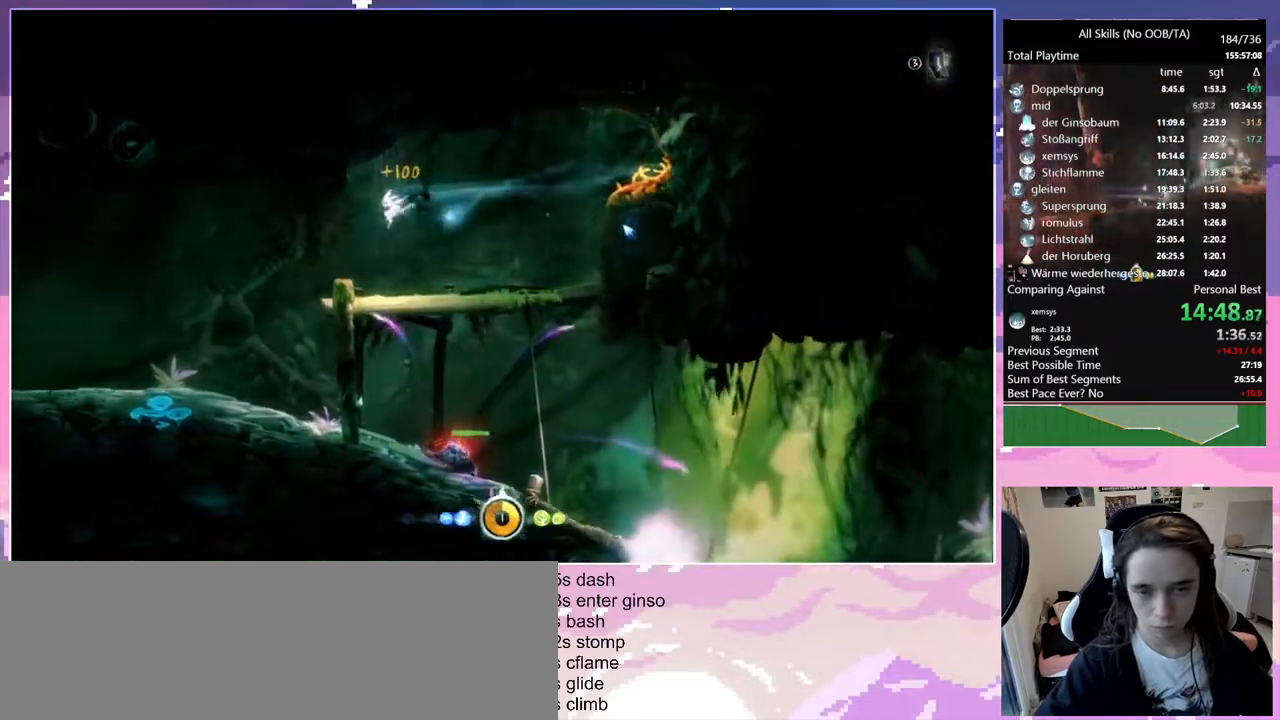
{"keys": ["q"], "mouse": [], "events": []}
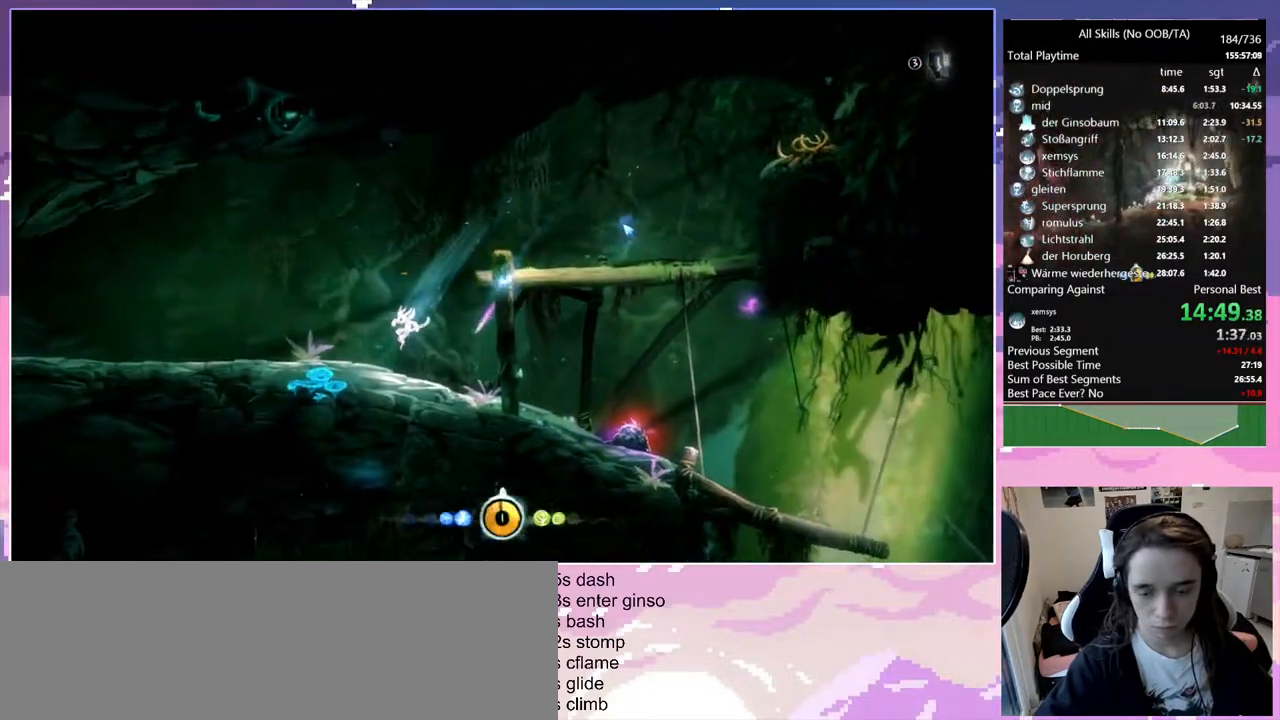
{"keys": ["q"], "mouse": ["left"], "events": [[67, "mouse_left", "down"], [217, "mouse_left", "up"], [483, "mouse_left", "down"]]}
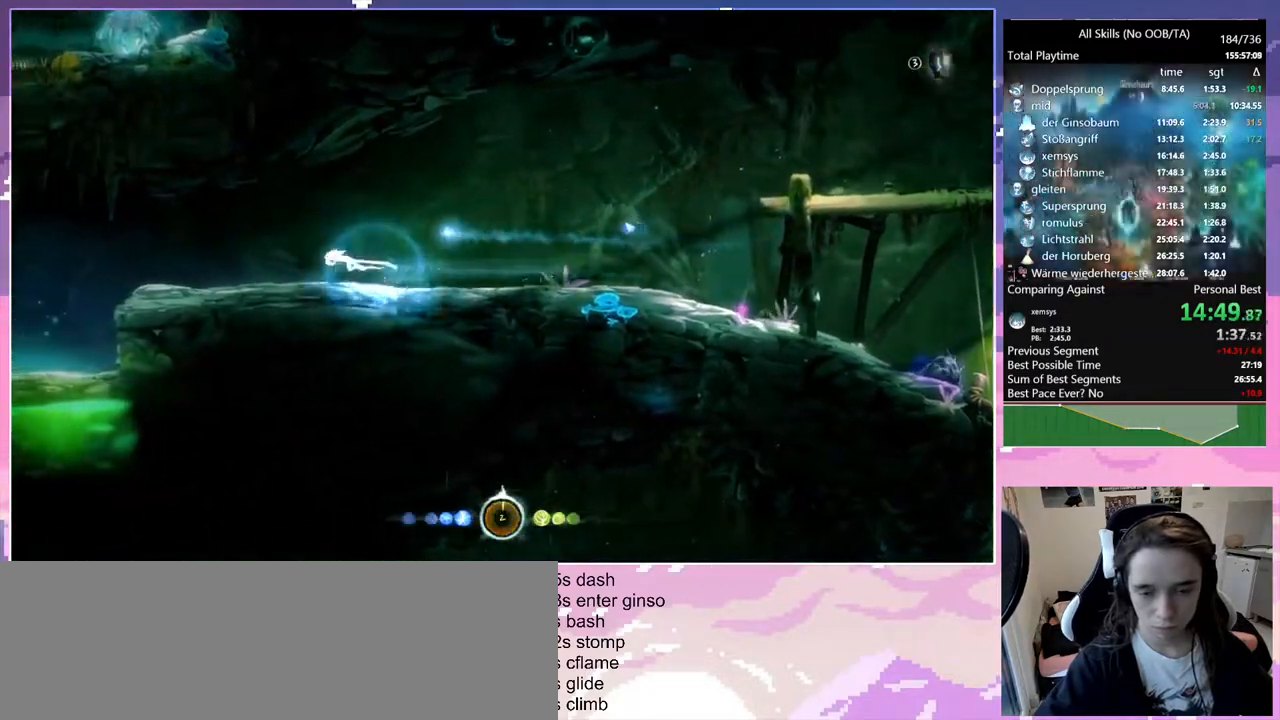
{"keys": ["q"], "mouse": [], "events": [[83, "glimb", "down"], [133, "mouse_left", "up"], [233, "glimb", "up"], [417, "mouse_left", "down"], [500, "mouse_left", "up"]]}
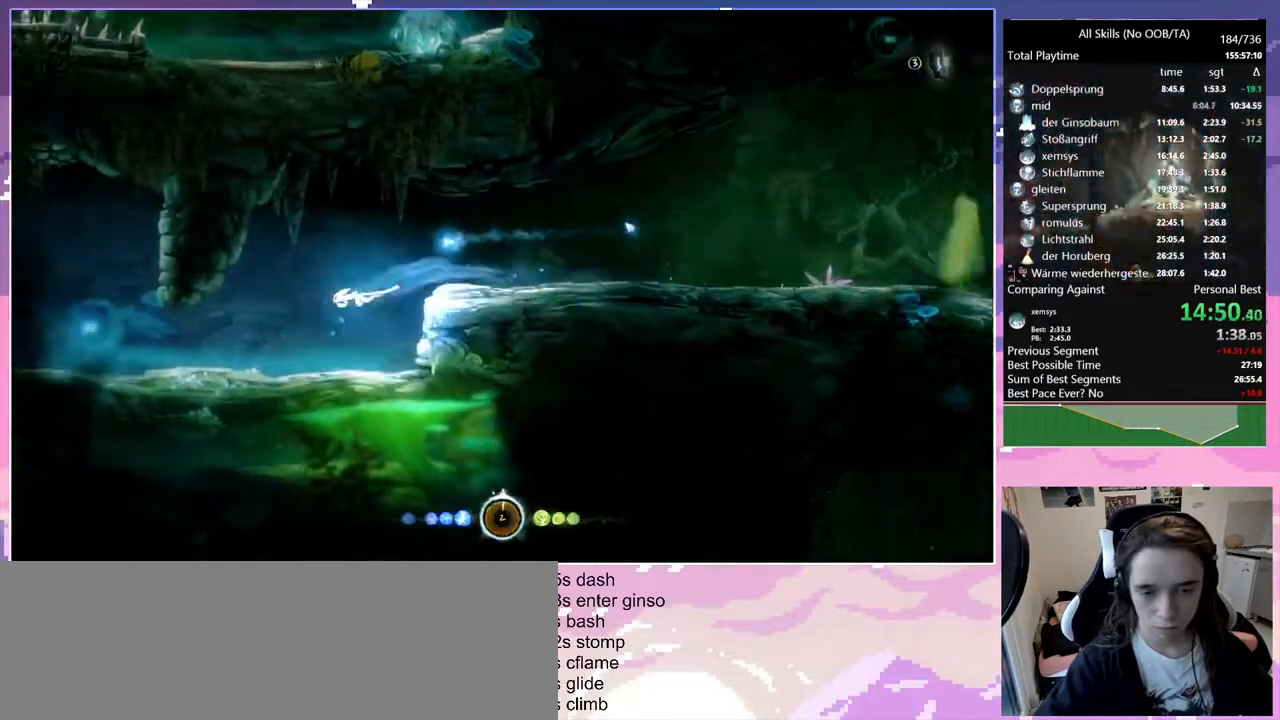
{"keys": ["q"], "mouse": ["left"], "events": [[433, "mouse_left", "down"]]}
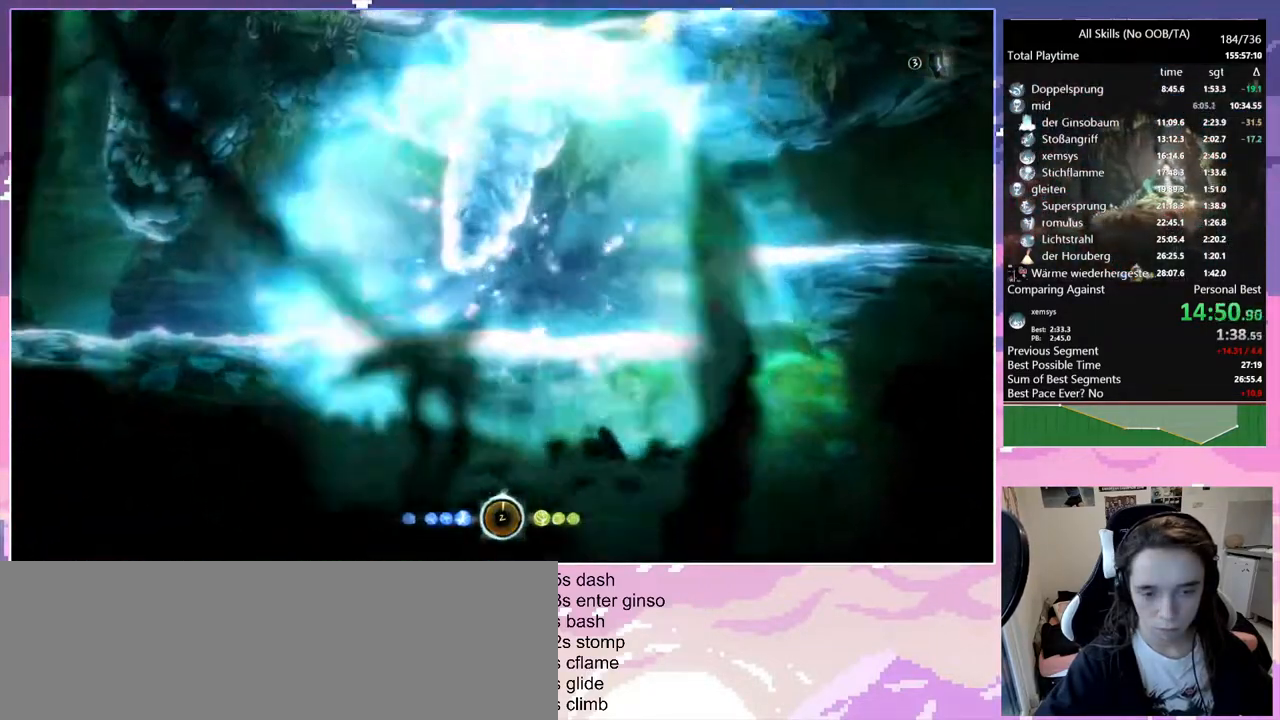
{"keys": ["space"], "mouse": [], "events": [[83, "mouse_left", "up"], [350, "mouse_left", "down"], [450, "mouse_left", "up"], [450, "q", "up"], [450, "space", "down"]]}
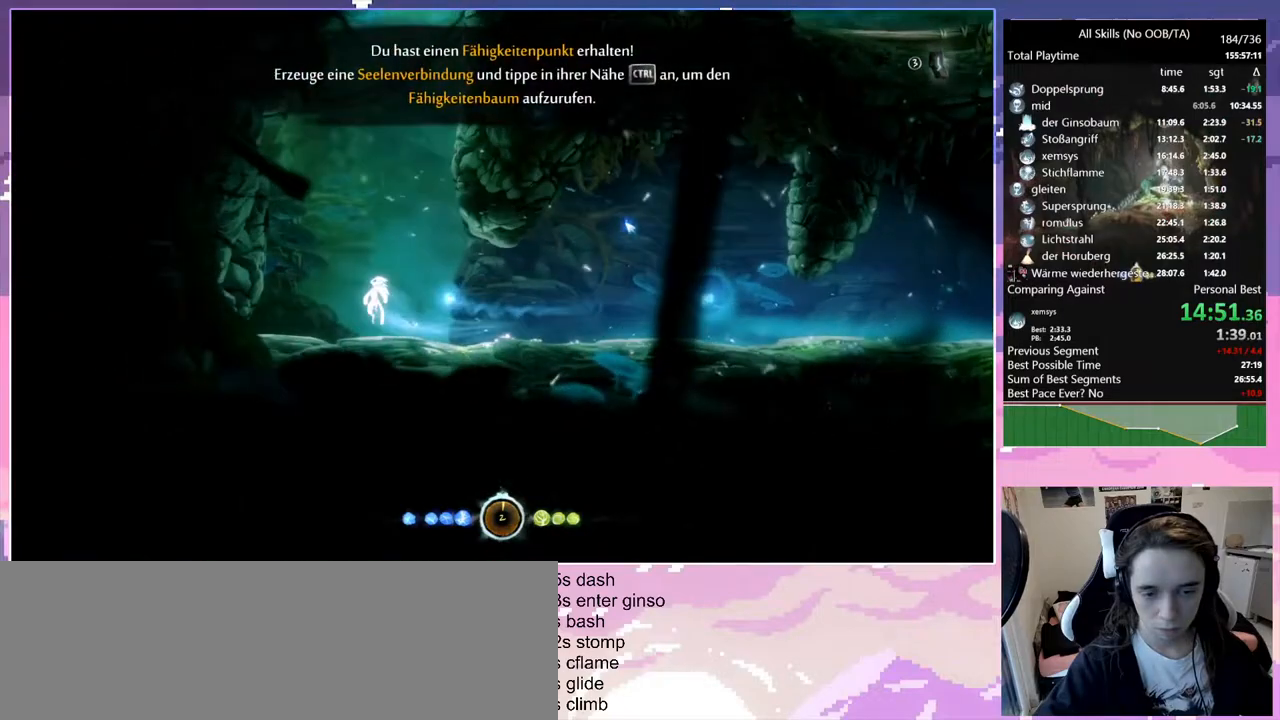
{"keys": ["q", "space"], "mouse": [], "events": [[233, "space", "up"], [283, "space", "down"], [467, "q", "down"]]}
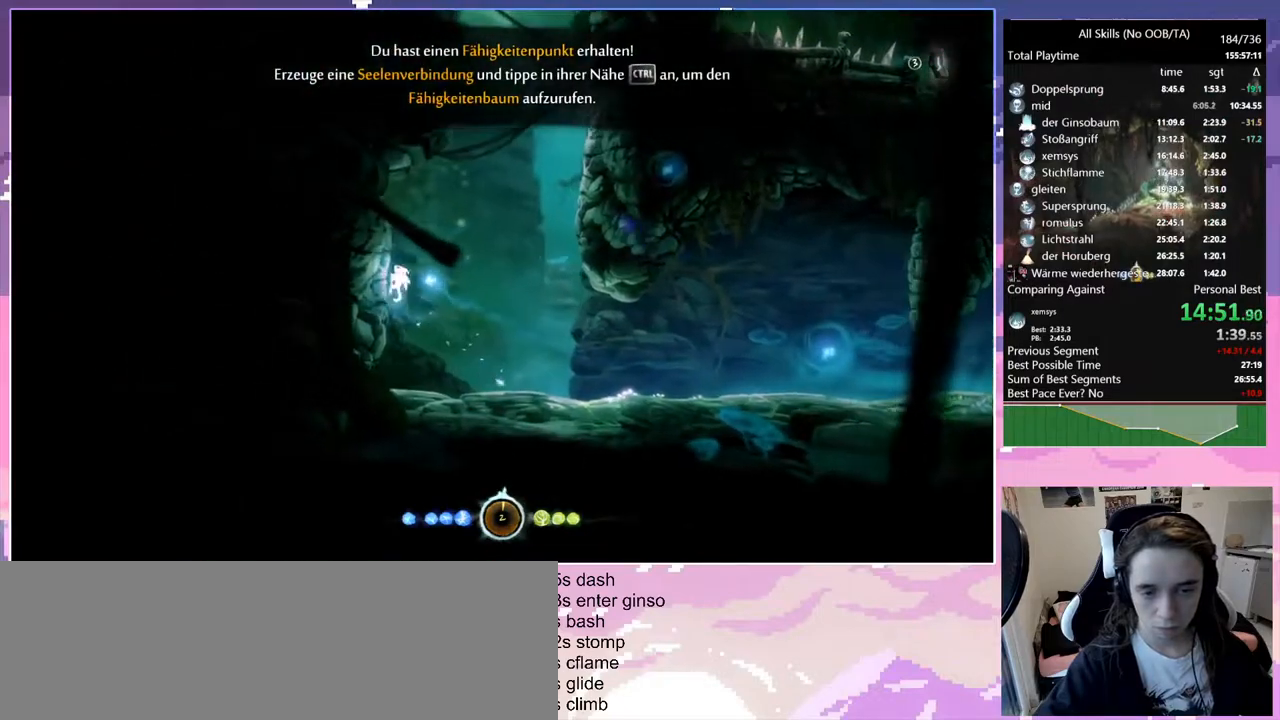
{"keys": ["d"], "mouse": [], "events": [[17, "space", "up"], [50, "space", "down"], [383, "space", "up"], [433, "d", "down"], [467, "q", "up"]]}
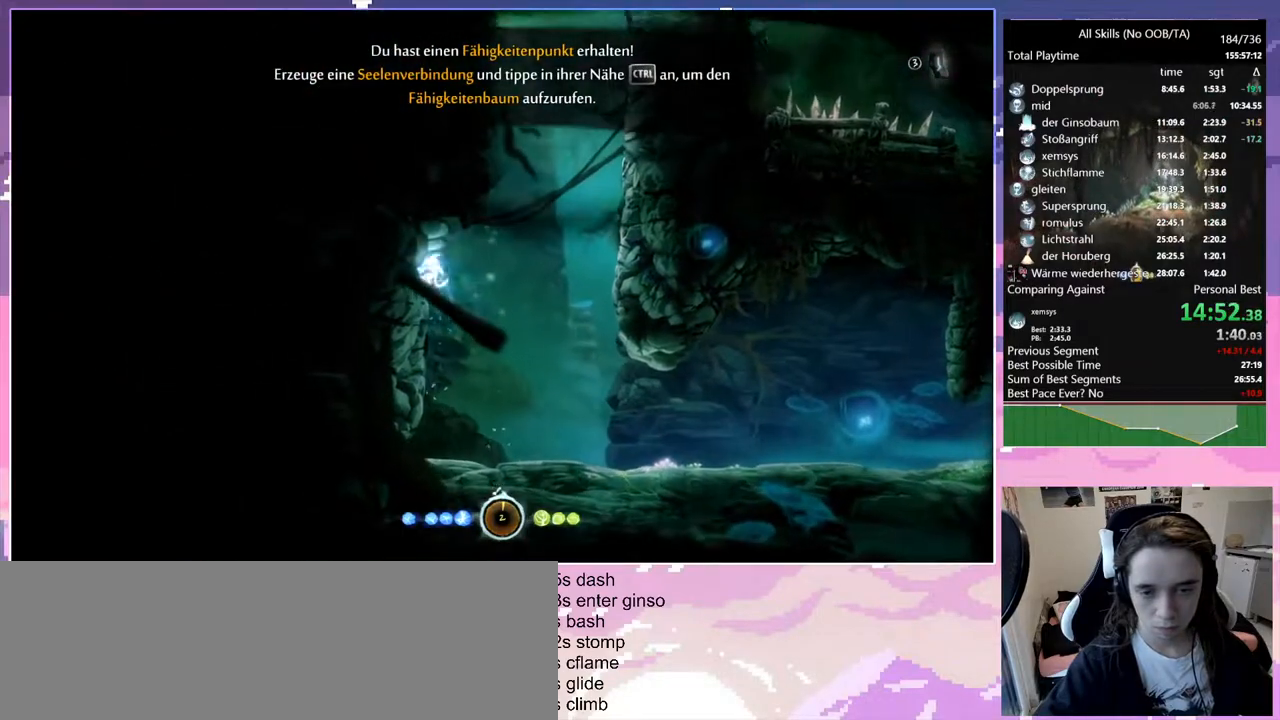
{"keys": ["q", "space"], "mouse": [], "events": [[33, "space", "down"], [217, "q", "down"], [217, "space", "up"], [300, "d", "up"], [300, "space", "down"]]}
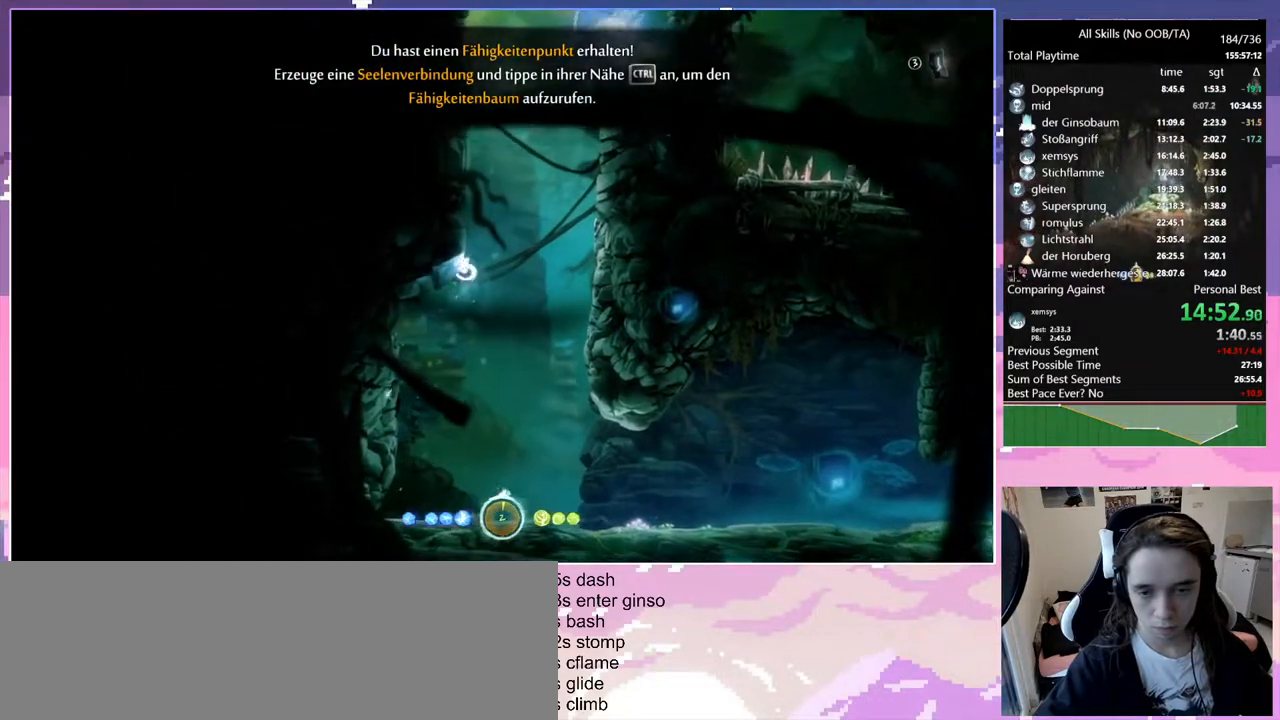
{"keys": ["q"], "mouse": [], "events": [[150, "space", "up"], [183, "q", "up"], [183, "space", "down"], [233, "q", "down"], [417, "space", "up"]]}
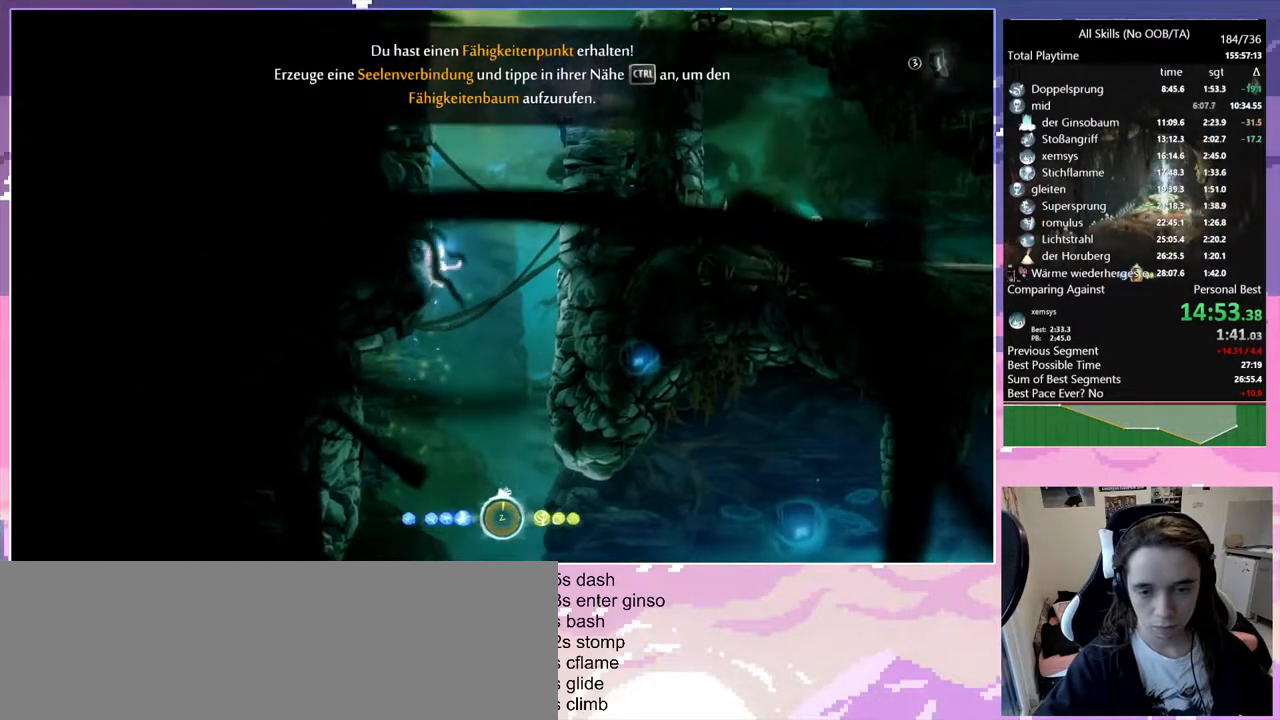
{"keys": ["q", "space"], "mouse": [], "events": [[17, "space", "down"], [150, "space", "up"], [200, "space", "down"], [433, "space", "up"], [483, "space", "down"]]}